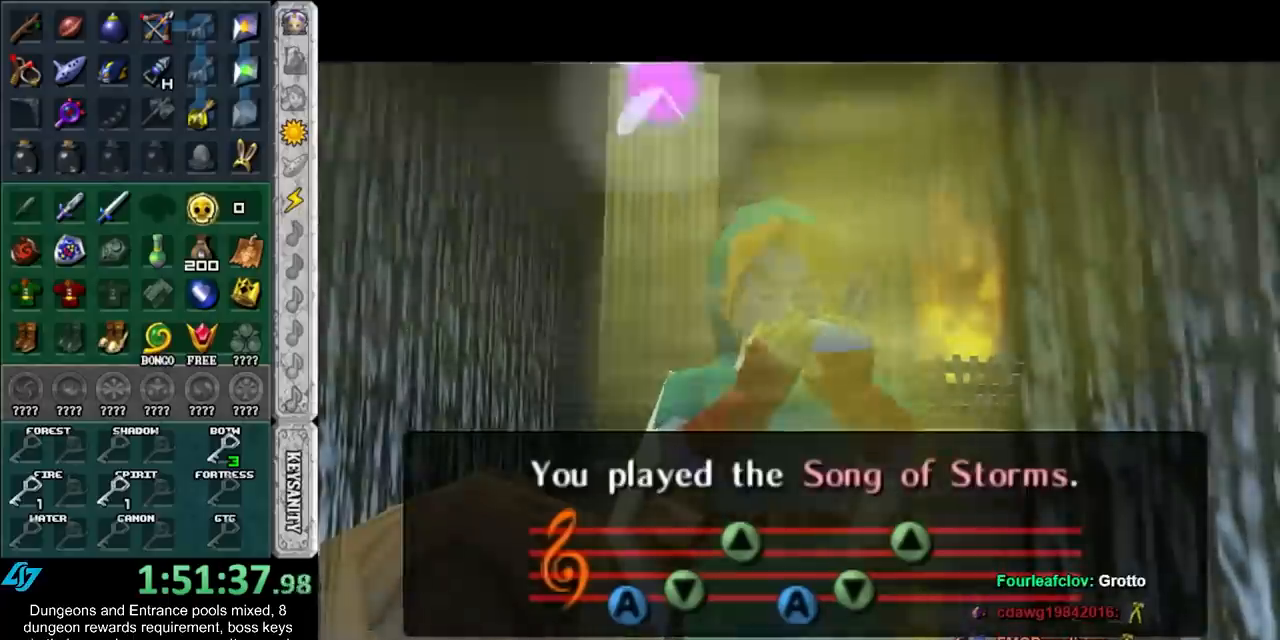
Gameplay with a controller (Nintendo layout); each line is a JSON object with the inputs held at the frame after it. "button_events" lists button changes between this image and that frame as [ms after this image, input, new state], when the widget could be followed in between (sticks are given only as held states). Not read: L3 R3.
{"buttons": [], "left_stick": "center", "right_stick": "center", "button_events": []}
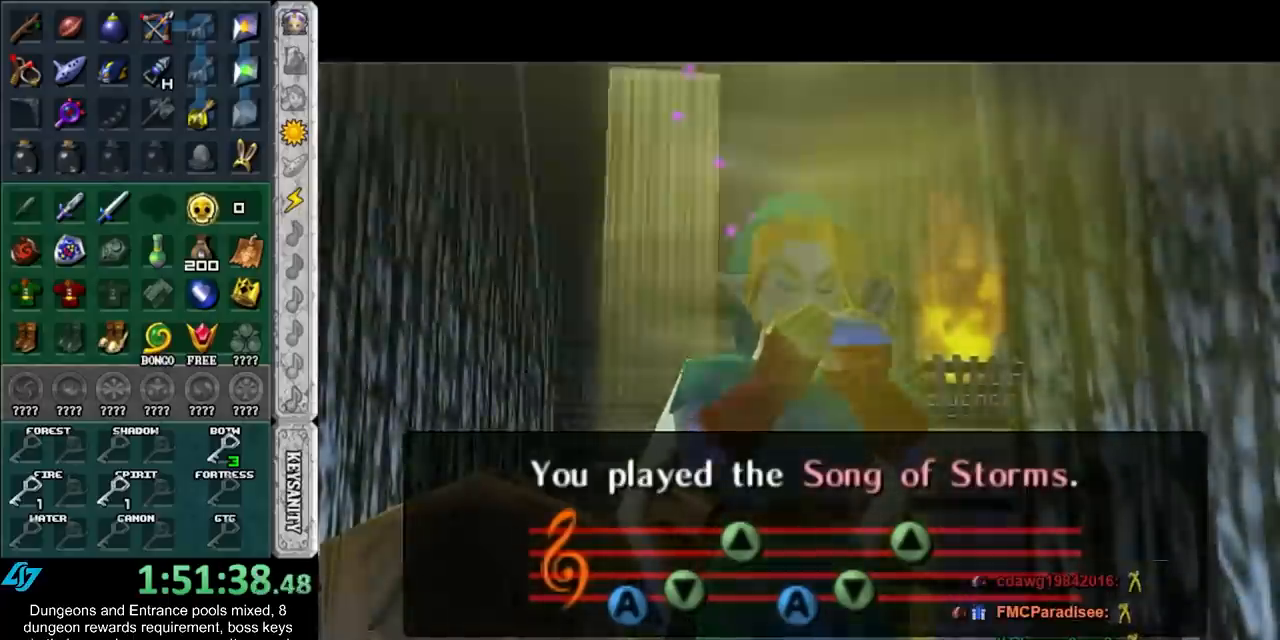
{"buttons": [], "left_stick": "center", "right_stick": "center", "button_events": []}
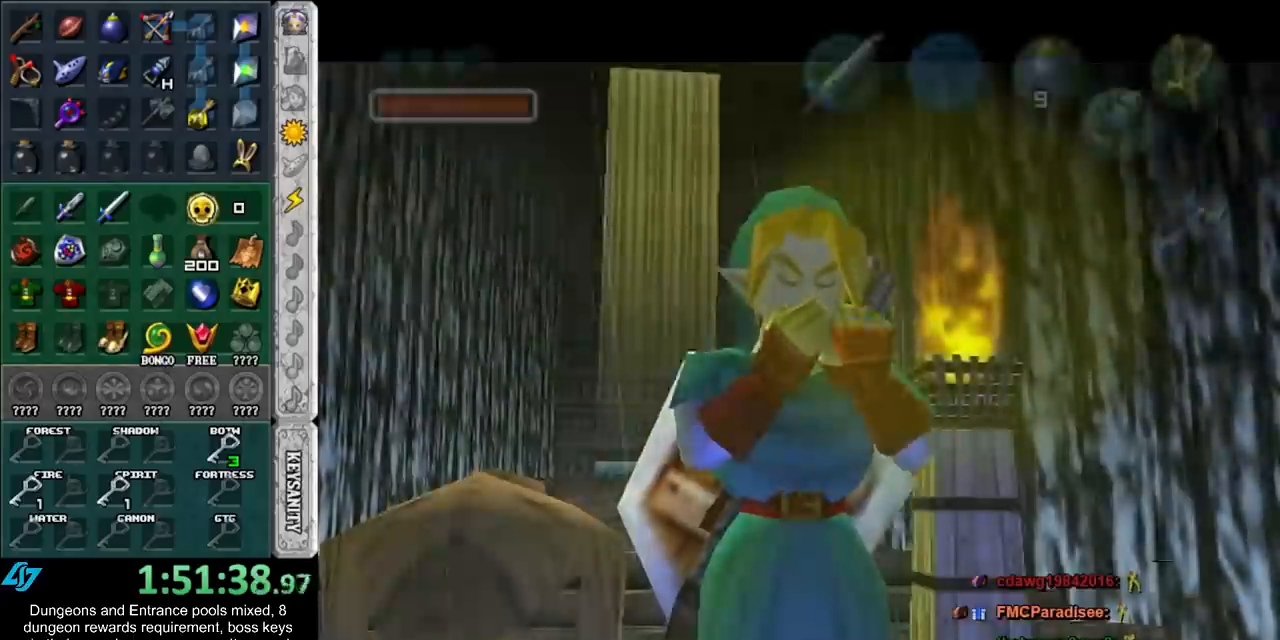
{"buttons": [], "left_stick": "center", "right_stick": "center", "button_events": []}
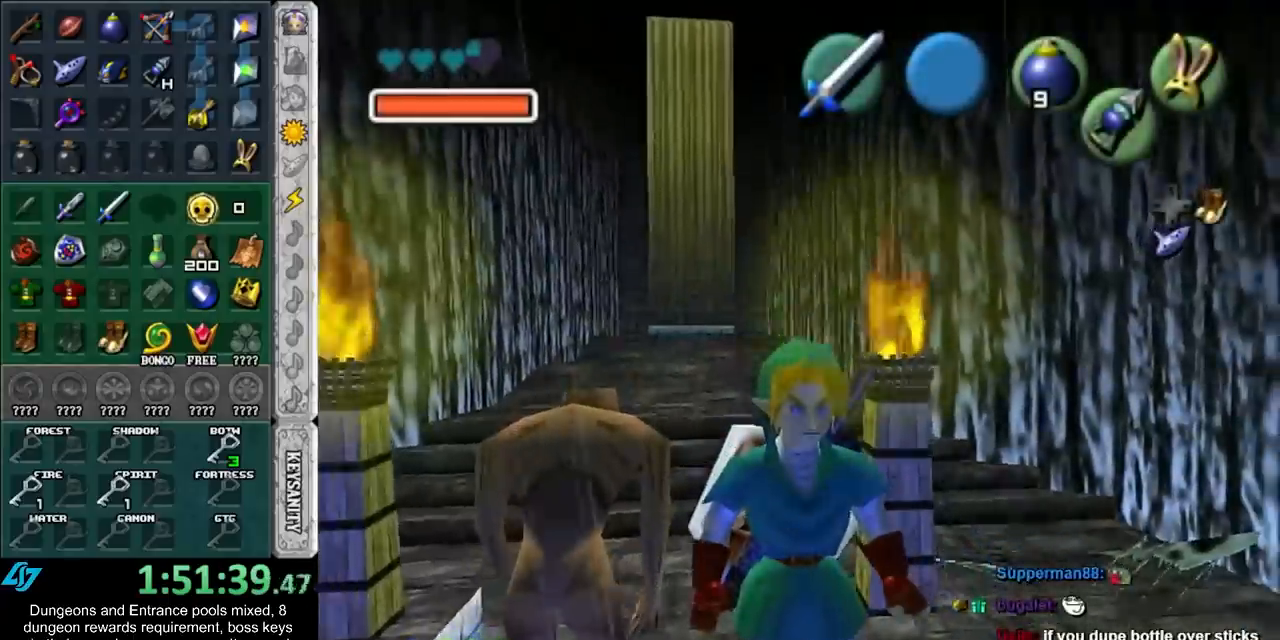
{"buttons": [], "left_stick": "center", "right_stick": "center", "button_events": []}
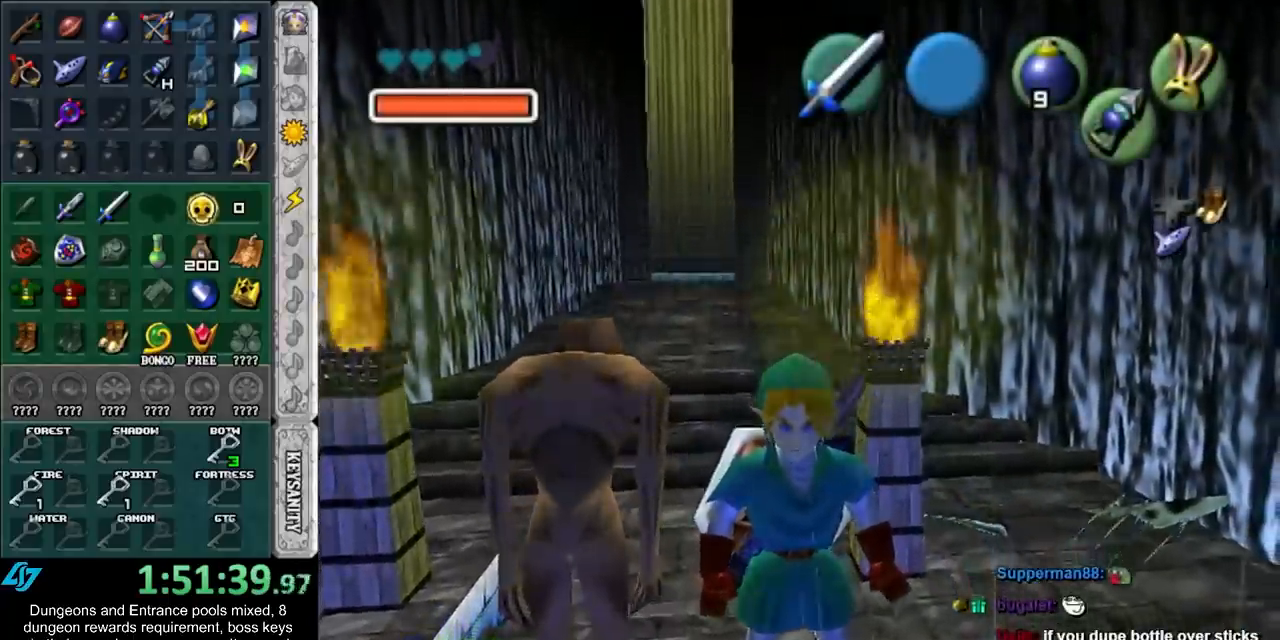
{"buttons": [], "left_stick": "center", "right_stick": "center", "button_events": []}
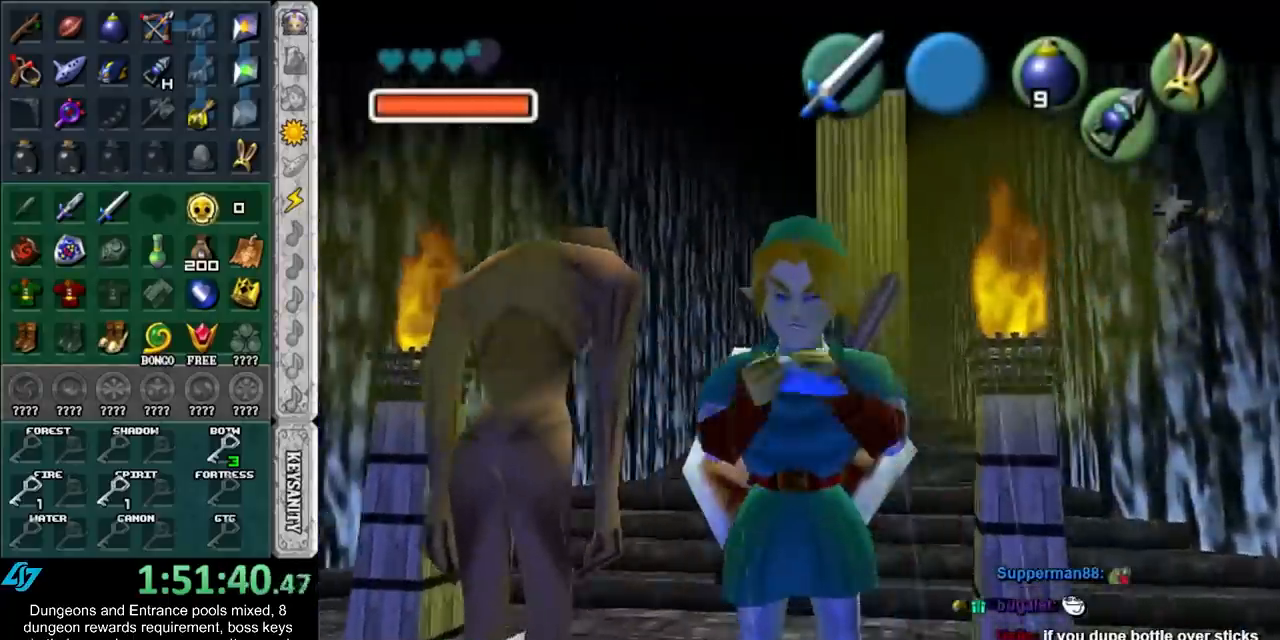
{"buttons": [], "left_stick": "center", "right_stick": "up", "button_events": [[267, "X", "down"], [383, "Z", "down"], [417, "X", "up"], [483, "Z", "up"]]}
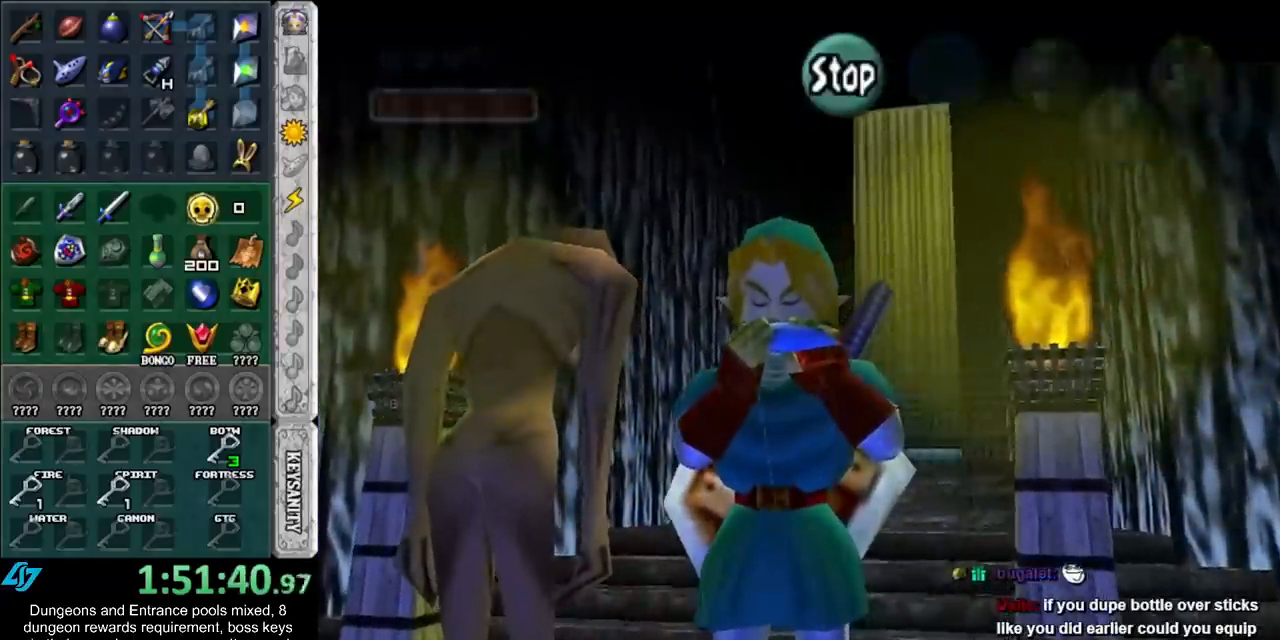
{"buttons": [], "left_stick": "center", "right_stick": "center", "button_events": [[117, "X", "down"], [167, "Z", "down"], [233, "X", "up"], [300, "Z", "up"]]}
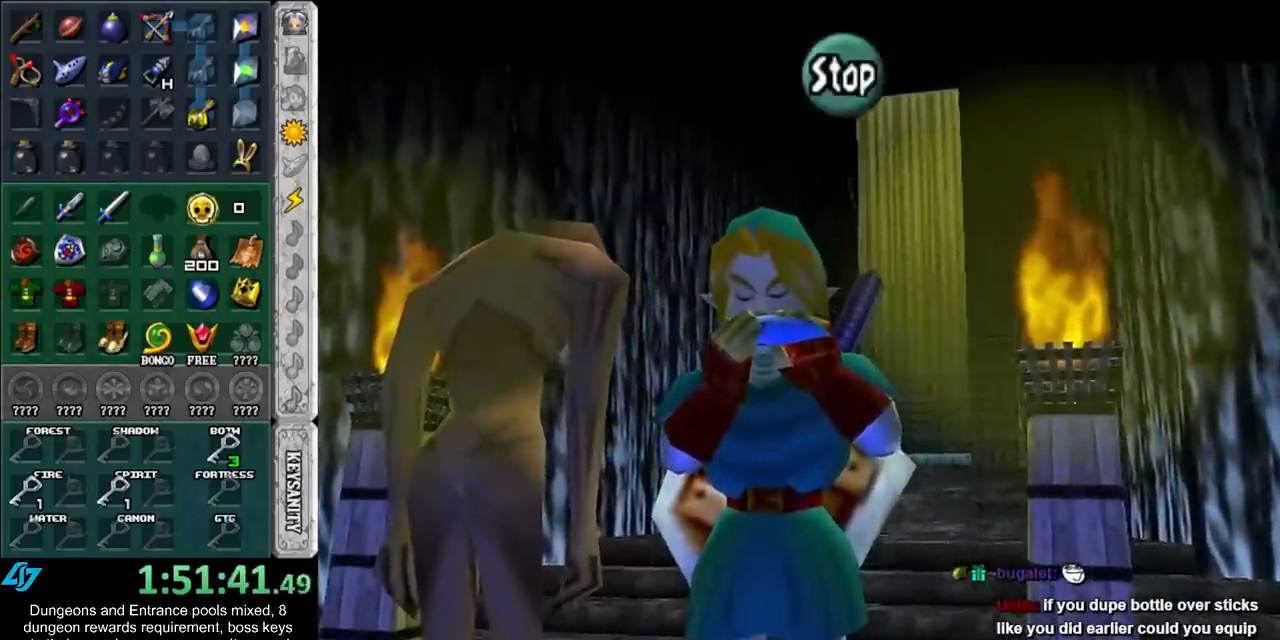
{"buttons": [], "left_stick": "center", "right_stick": "center", "button_events": []}
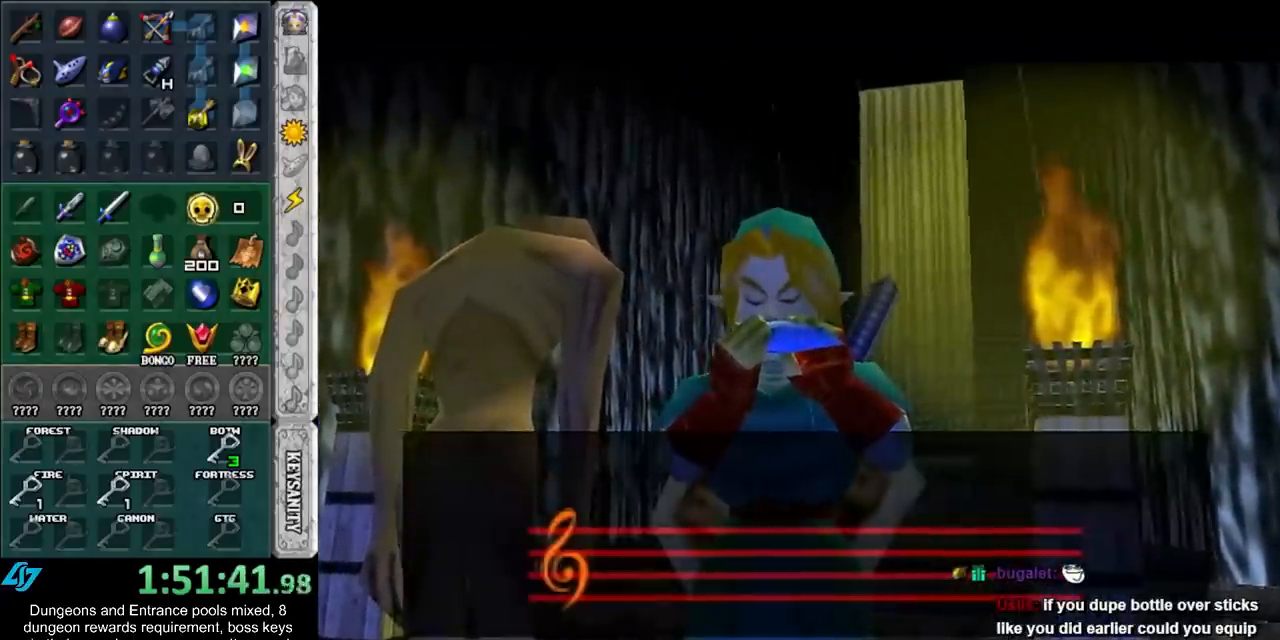
{"buttons": [], "left_stick": "center", "right_stick": "center", "button_events": []}
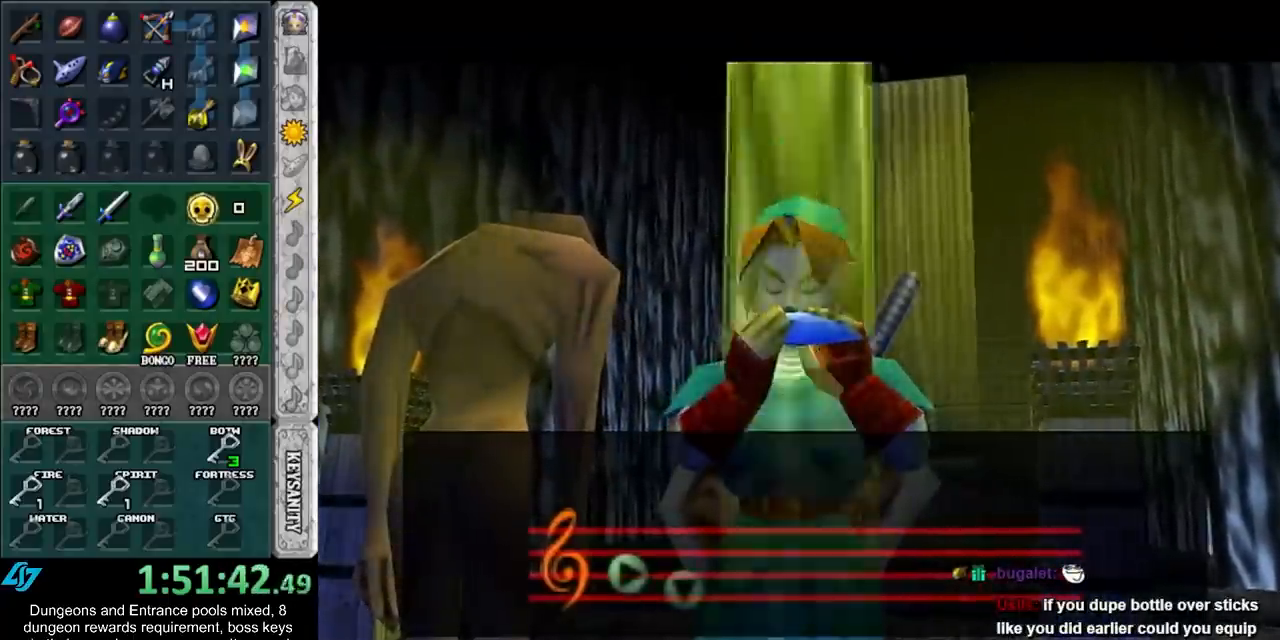
{"buttons": [], "left_stick": "center", "right_stick": "center", "button_events": []}
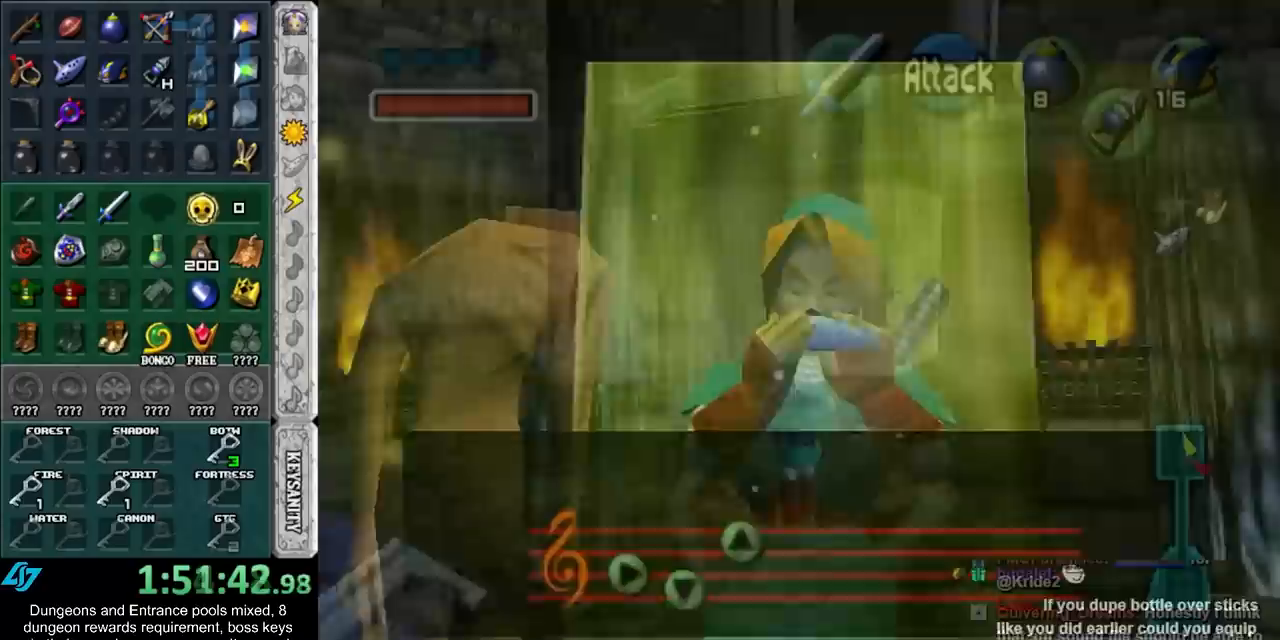
{"buttons": ["L1", "Z"], "left_stick": "down", "right_stick": "center", "button_events": [[33, "L1", "down"], [217, "Z", "down"]]}
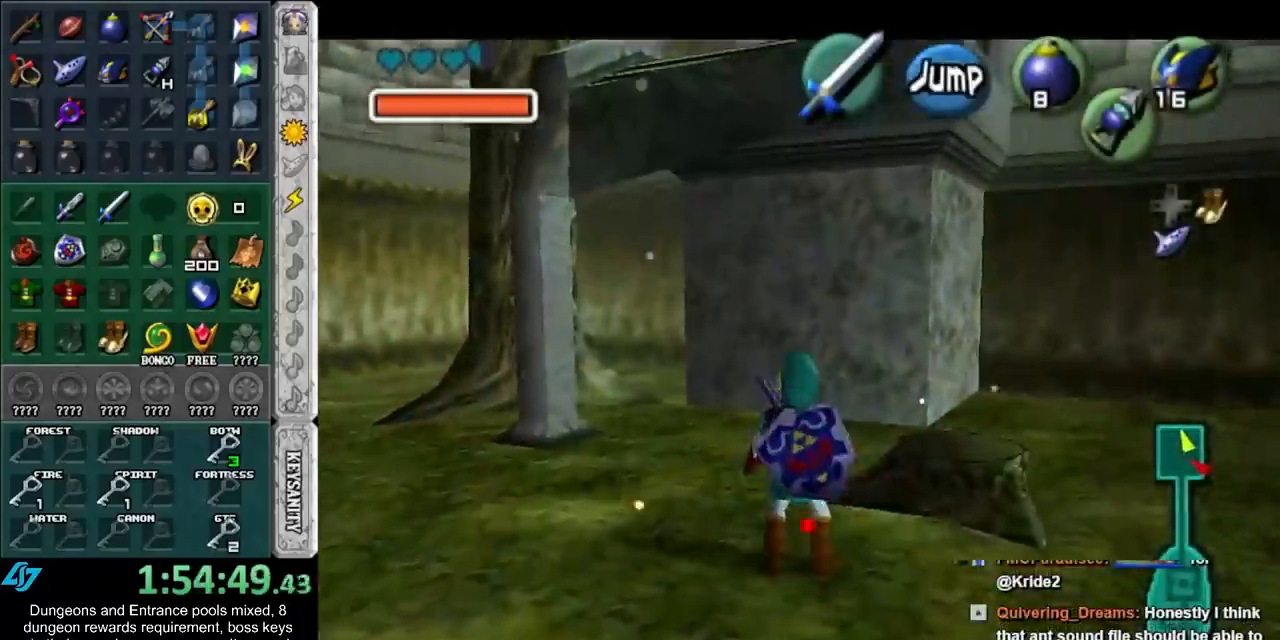
{"buttons": ["L1", "Z"], "left_stick": "down", "right_stick": "center", "button_events": []}
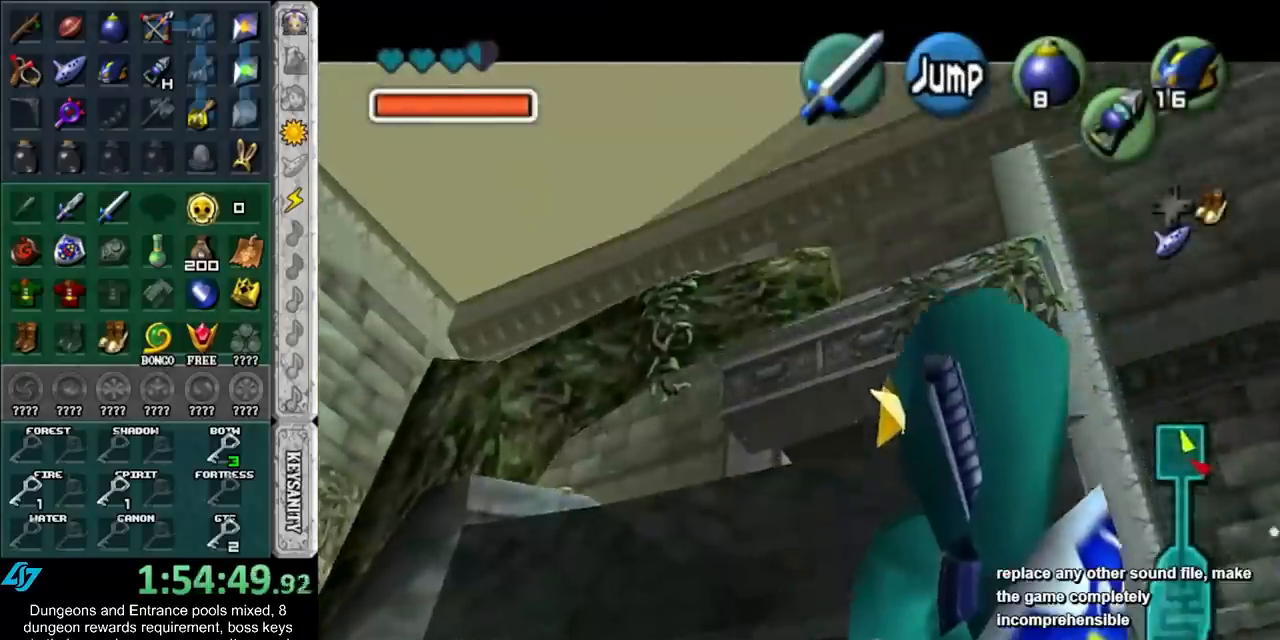
{"buttons": [], "left_stick": "center", "right_stick": "center", "button_events": [[33, "Z", "up"], [100, "L1", "up"]]}
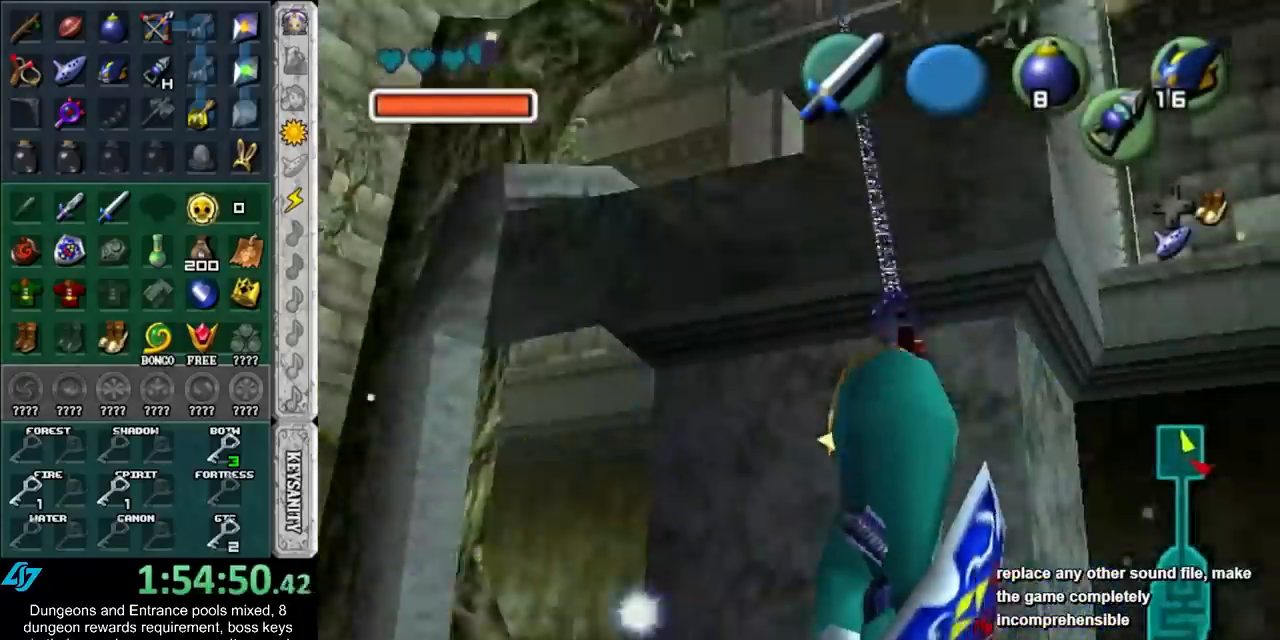
{"buttons": [], "left_stick": "up", "right_stick": "center", "button_events": []}
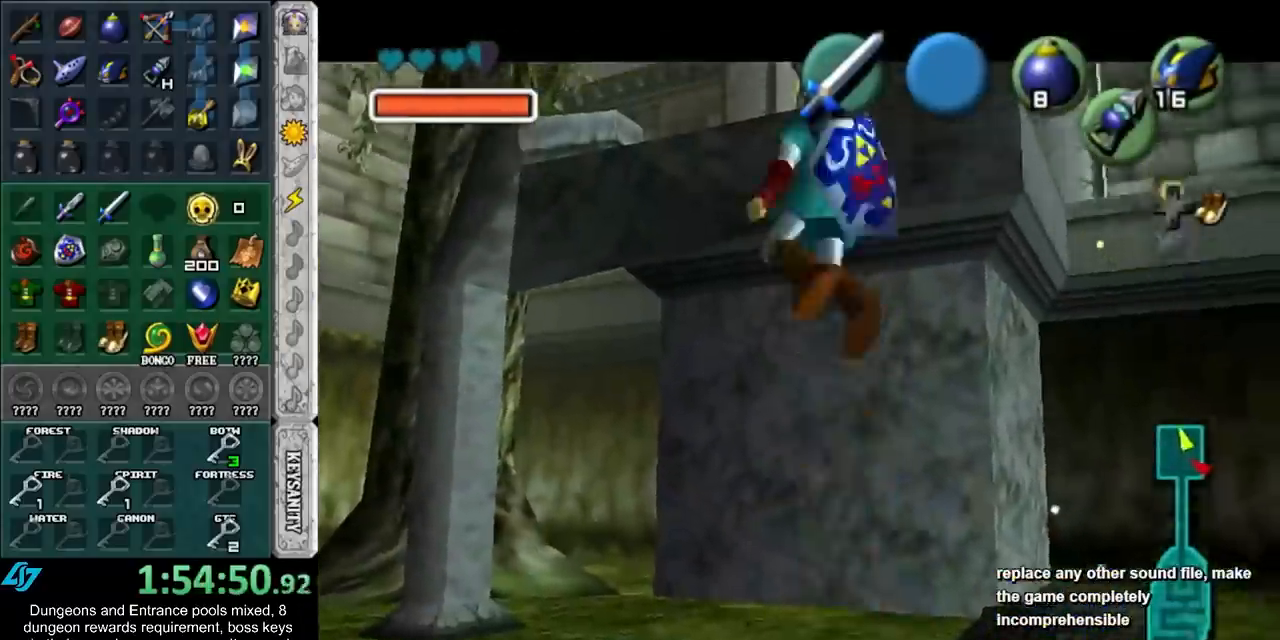
{"buttons": [], "left_stick": "up-right", "right_stick": "center", "button_events": []}
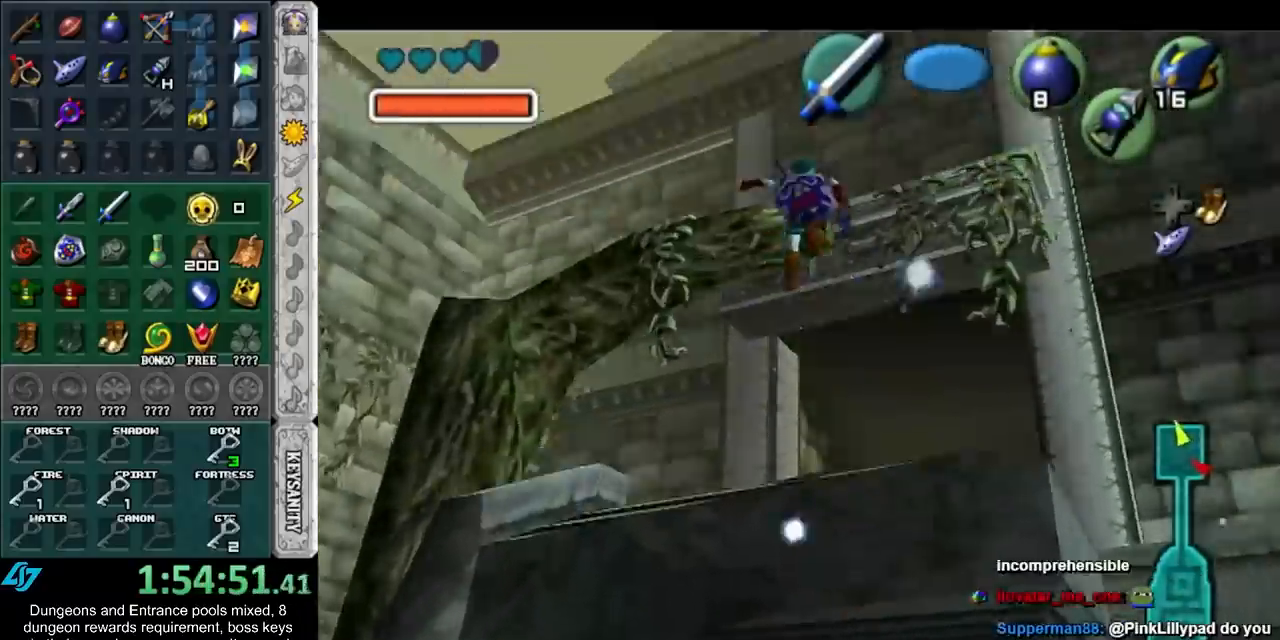
{"buttons": [], "left_stick": "up-right", "right_stick": "center", "button_events": []}
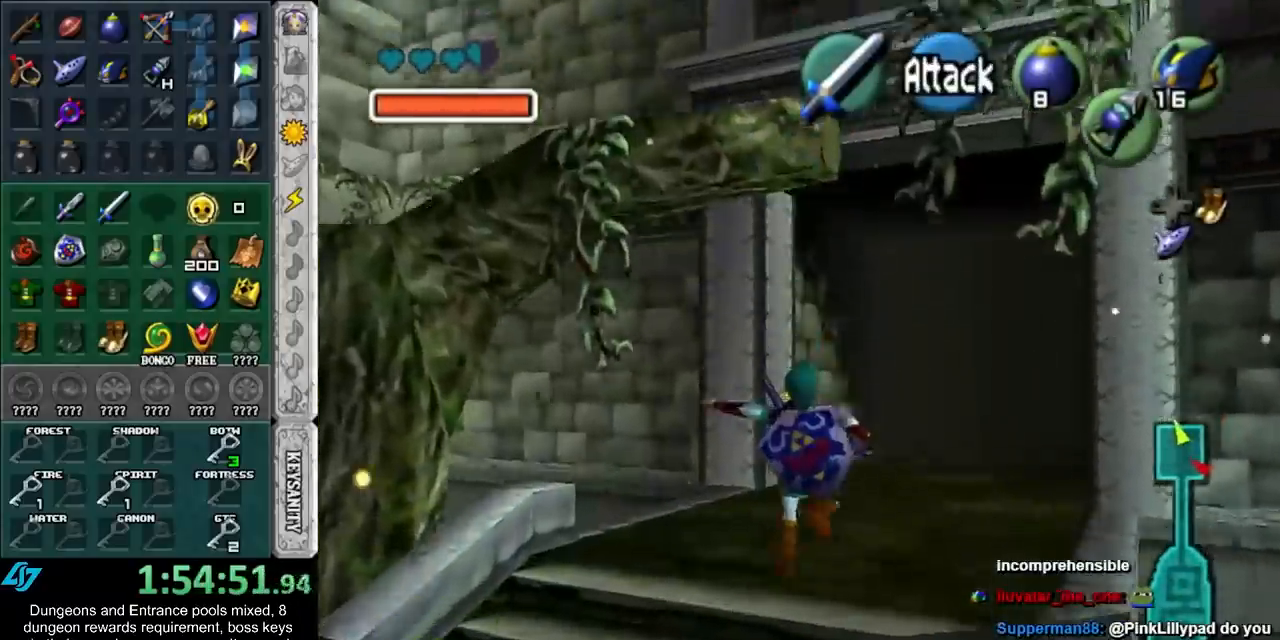
{"buttons": [], "left_stick": "up-right", "right_stick": "center", "button_events": [[283, "B", "down"], [417, "B", "up"]]}
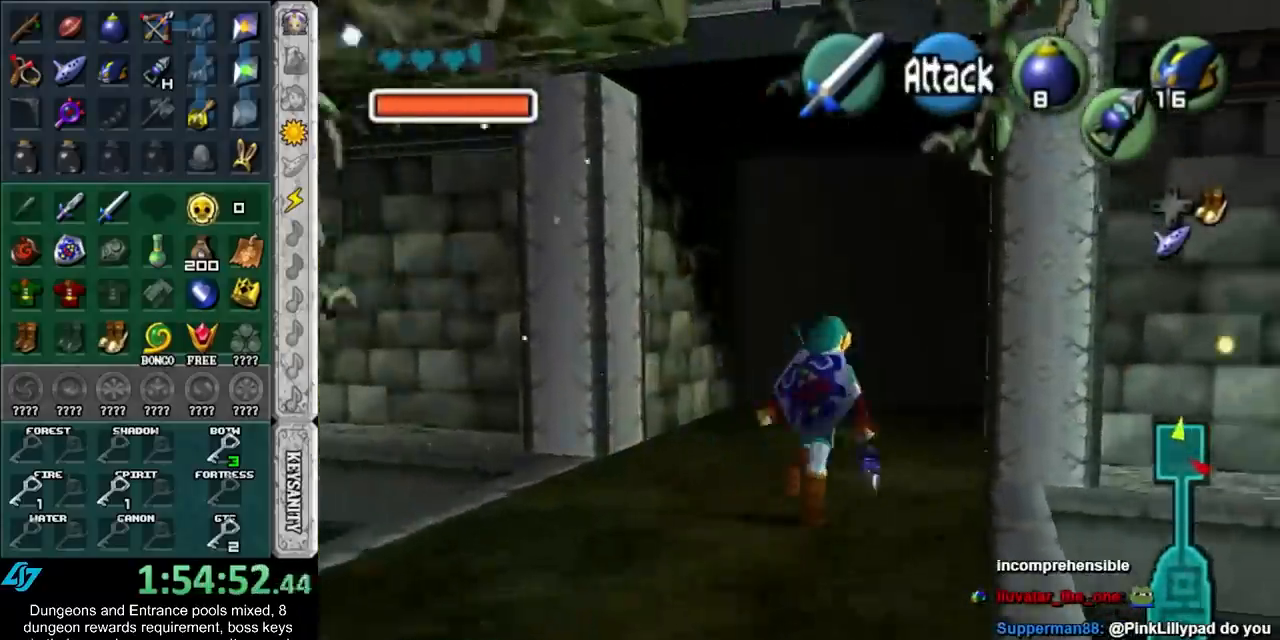
{"buttons": [], "left_stick": "center", "right_stick": "center", "button_events": []}
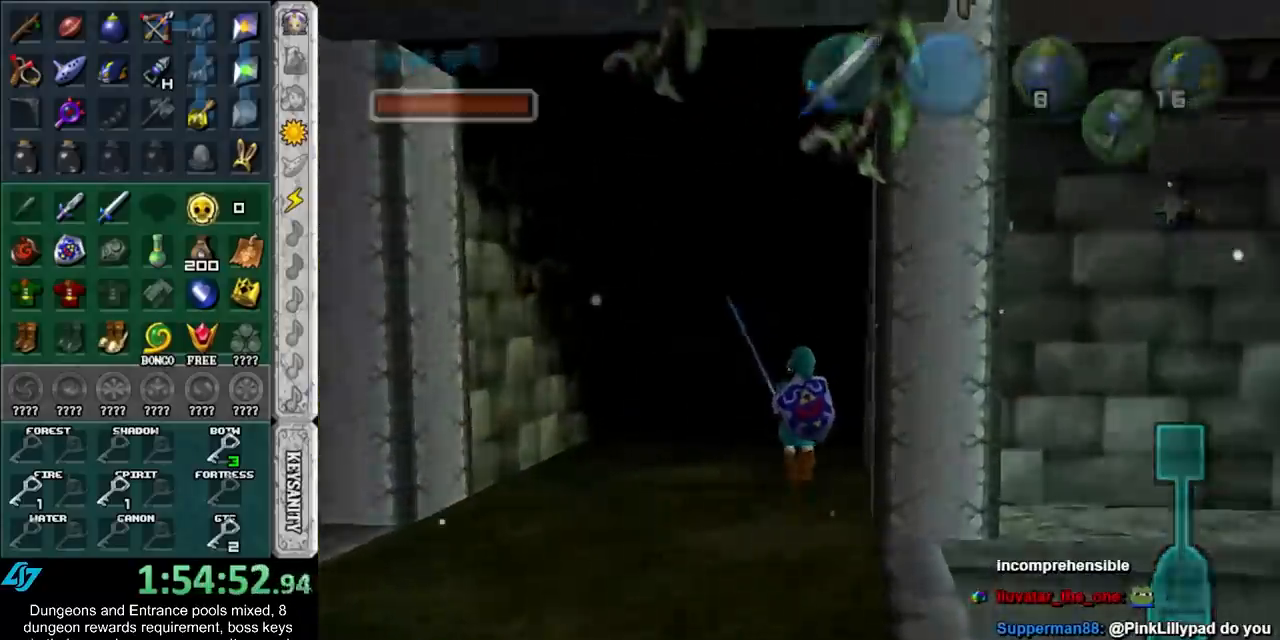
{"buttons": [], "left_stick": "center", "right_stick": "center", "button_events": []}
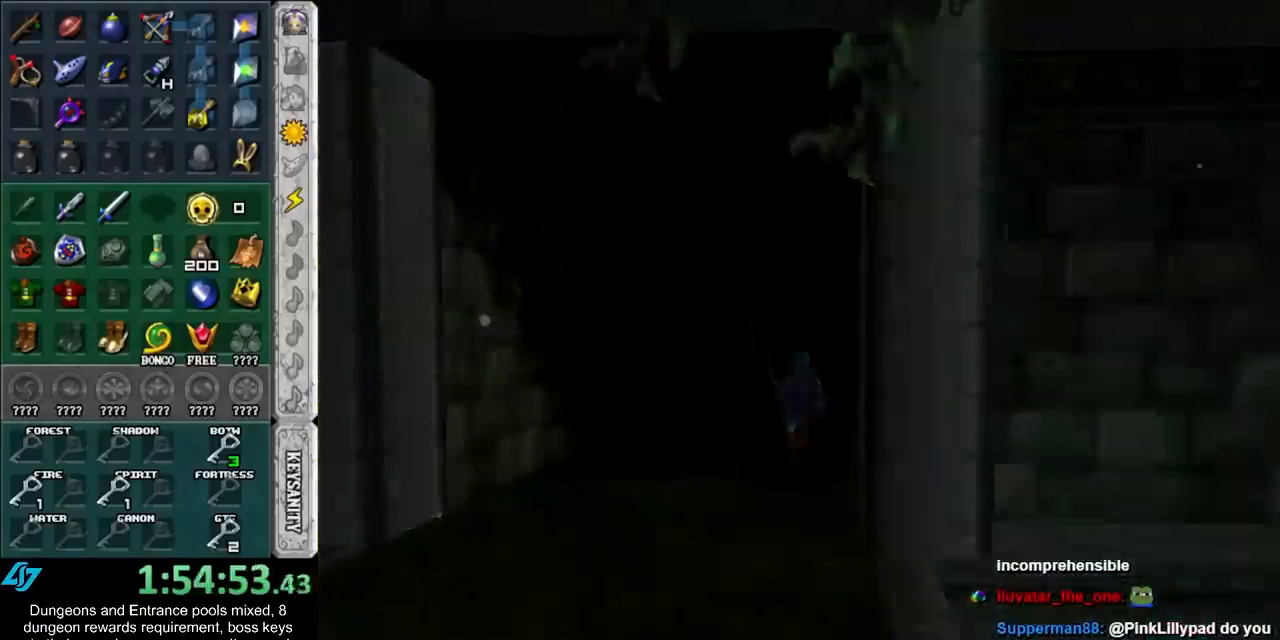
{"buttons": [], "left_stick": "center", "right_stick": "center", "button_events": []}
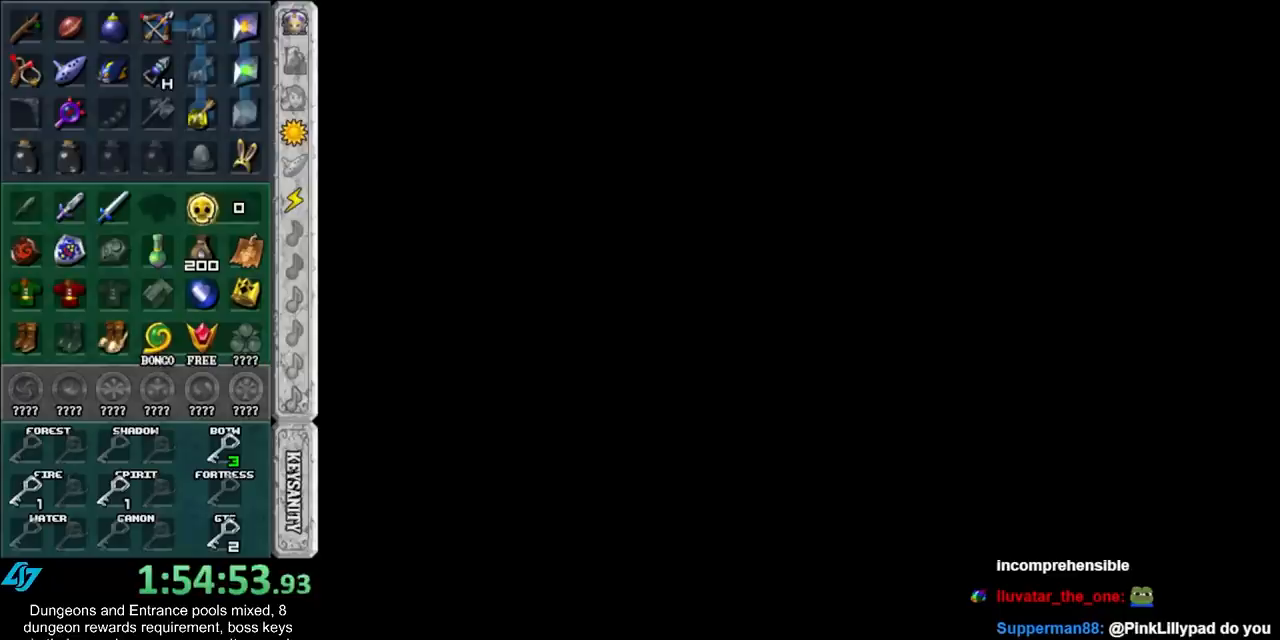
{"buttons": [], "left_stick": "center", "right_stick": "center", "button_events": []}
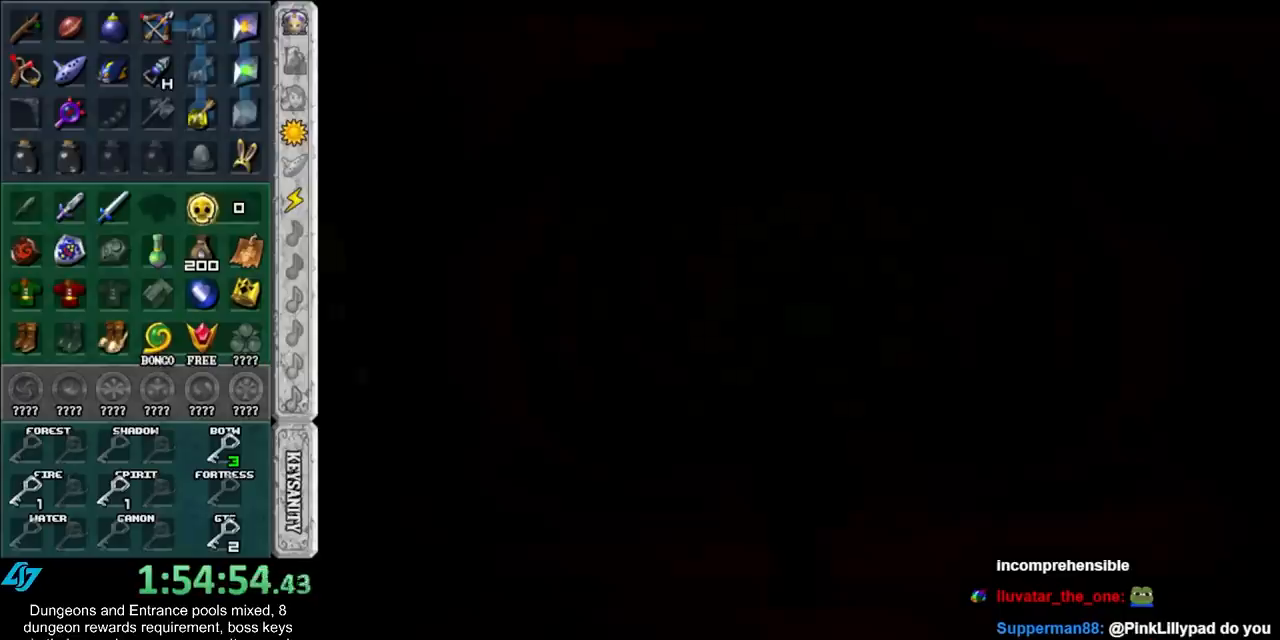
{"buttons": [], "left_stick": "center", "right_stick": "center", "button_events": []}
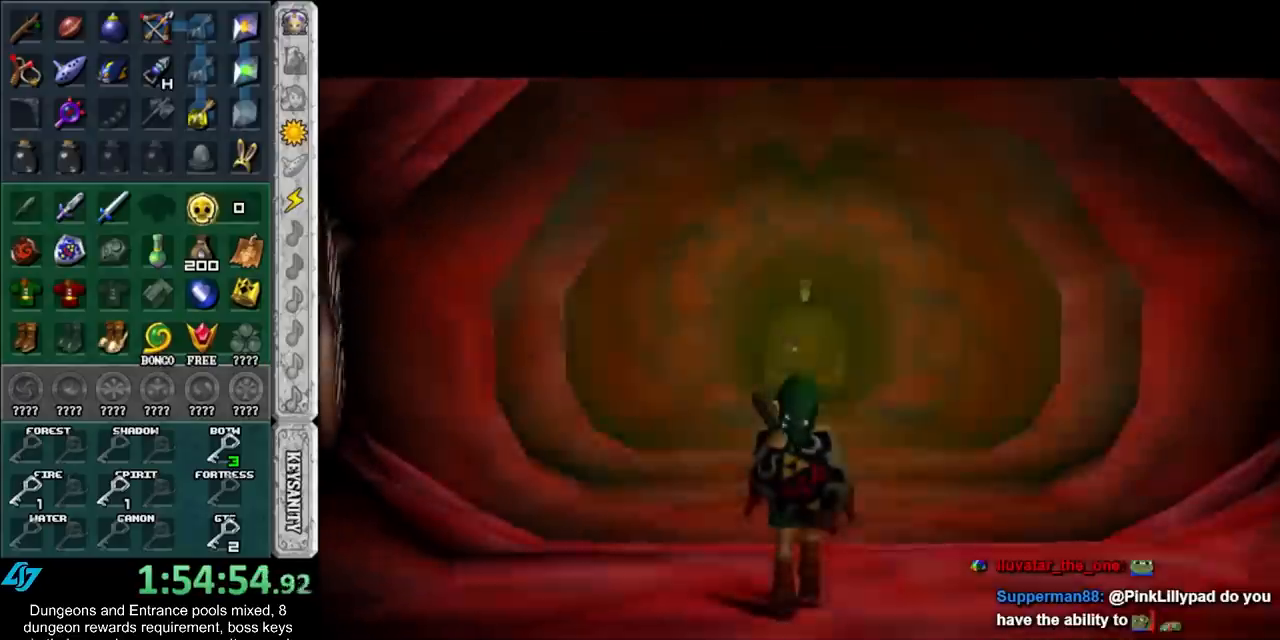
{"buttons": [], "left_stick": "up", "right_stick": "center", "button_events": []}
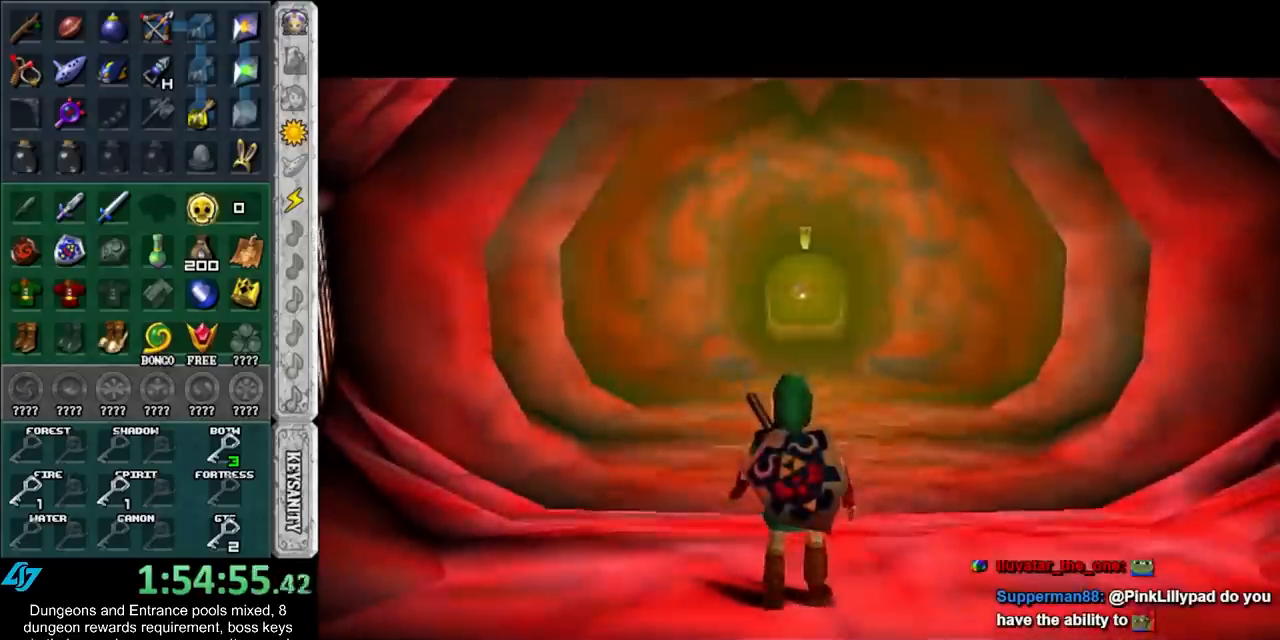
{"buttons": [], "left_stick": "up", "right_stick": "center", "button_events": []}
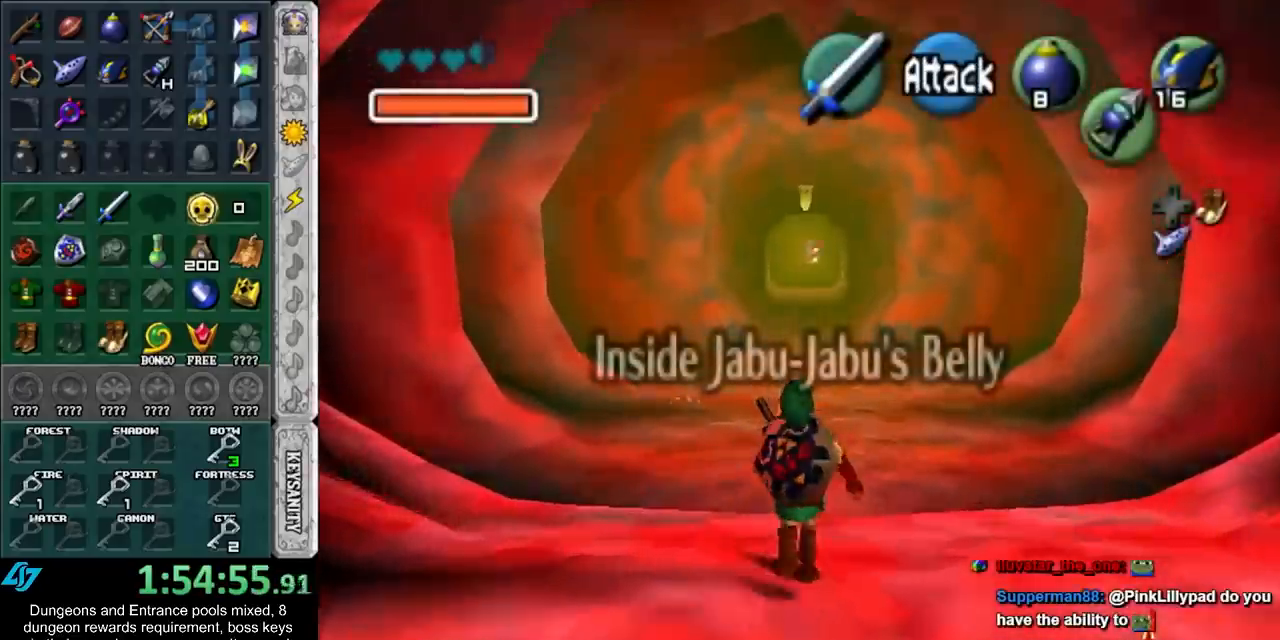
{"buttons": [], "left_stick": "up", "right_stick": "center", "button_events": []}
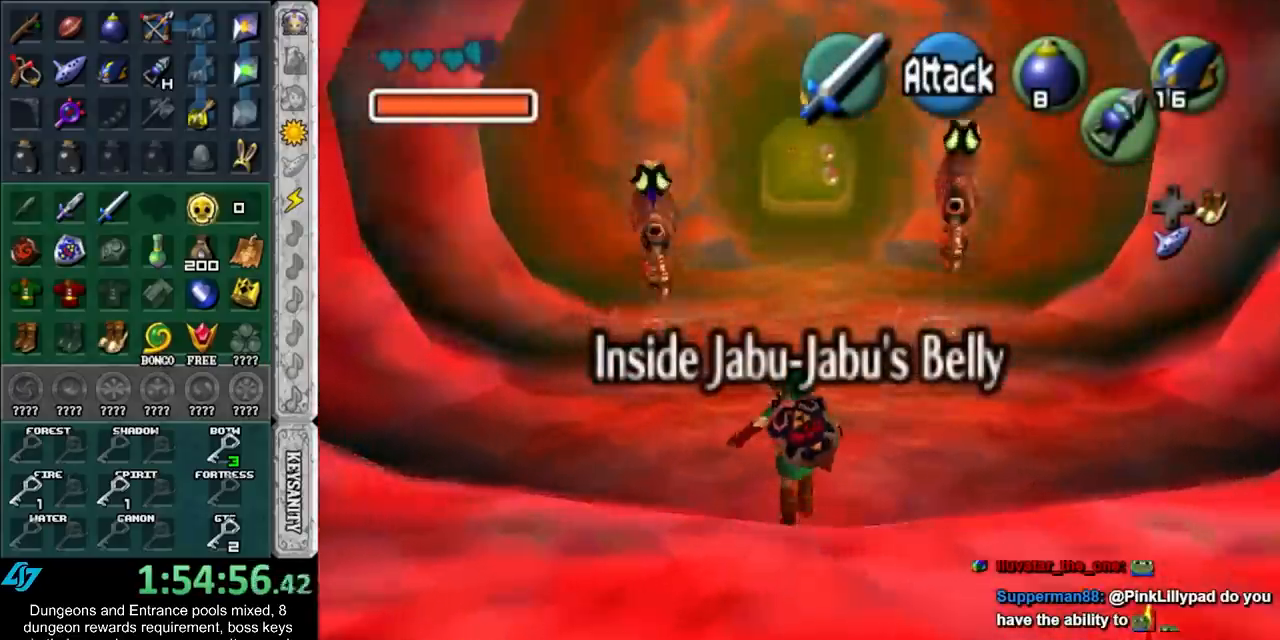
{"buttons": [], "left_stick": "up", "right_stick": "center", "button_events": []}
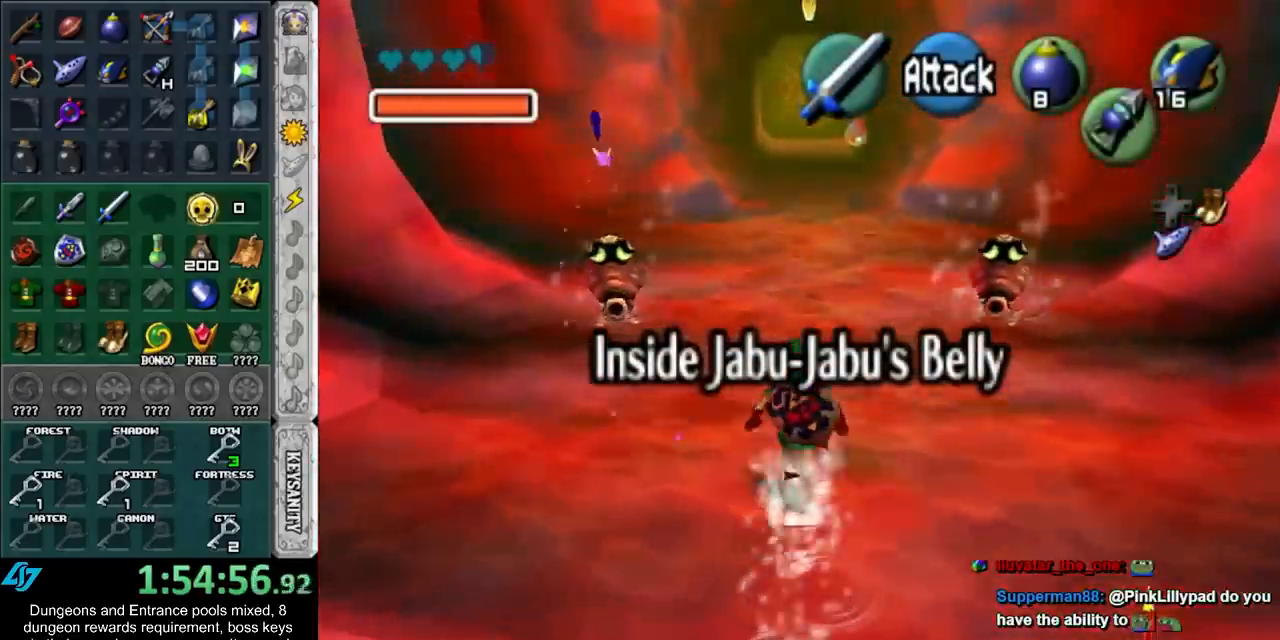
{"buttons": [], "left_stick": "up", "right_stick": "center", "button_events": []}
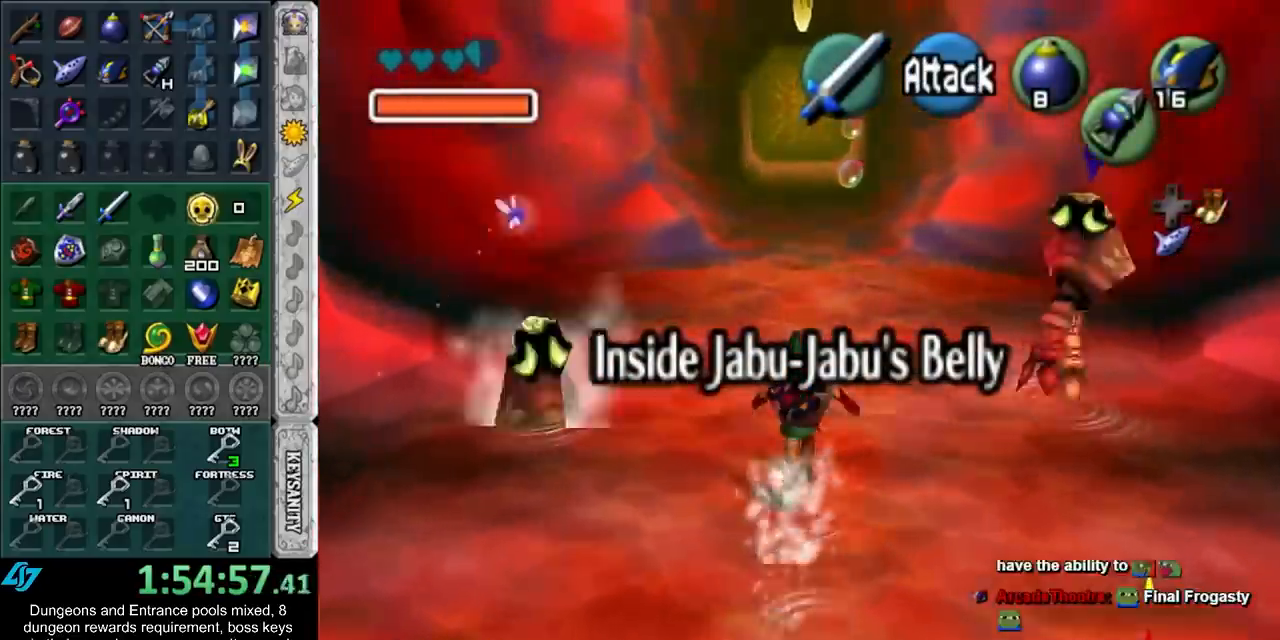
{"buttons": [], "left_stick": "center", "right_stick": "center", "button_events": [[150, "Z", "down"], [317, "Z", "up"]]}